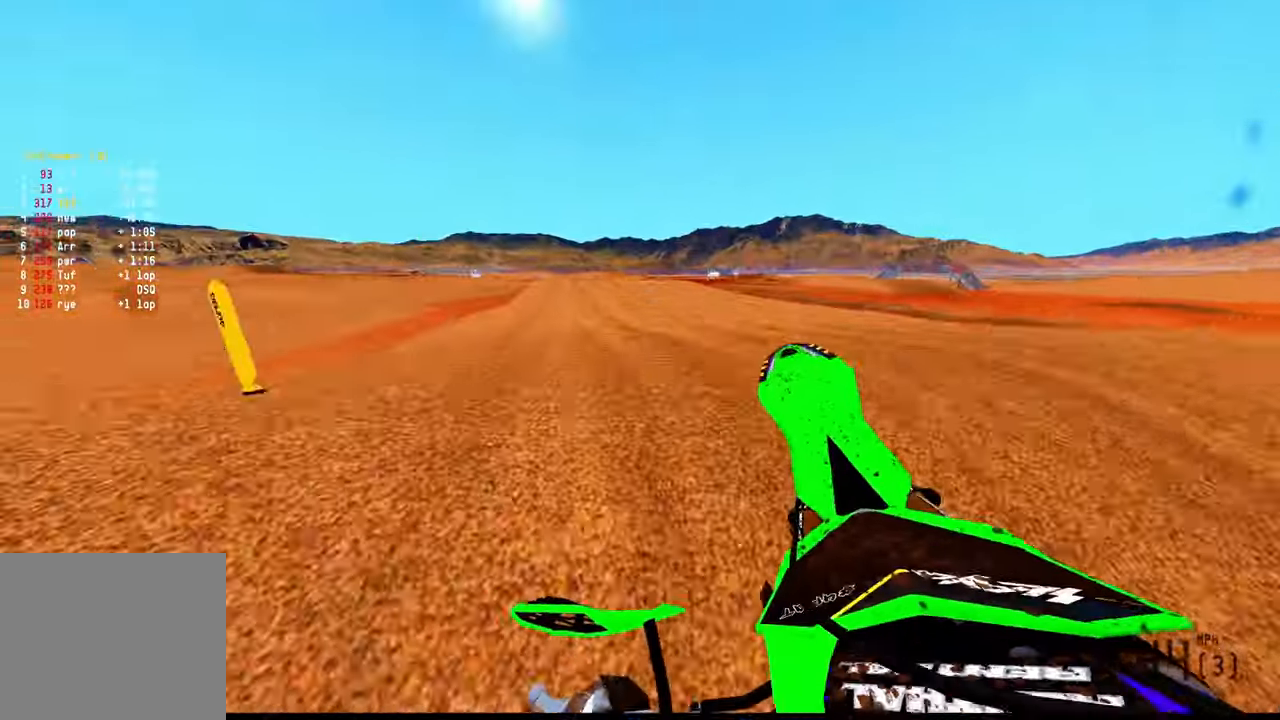
Gameplay with a controller (PlayStation layout); each line is a JSON object with the inputs held at the frame after it. "events" lists button and stick changes between this image and that frame as [ms after this image, input, new state], when the widget could be followed in between.
{"buttons": ["R2"], "left_stick": "right", "right_stick": "center", "events": [[67, "left_stick", "down"], [134, "R2", "up"], [200, "right_stick", "left"], [234, "left_stick", "right"], [267, "right_stick", "down-left"], [500, "R2", "down"], [500, "right_stick", "center"]]}
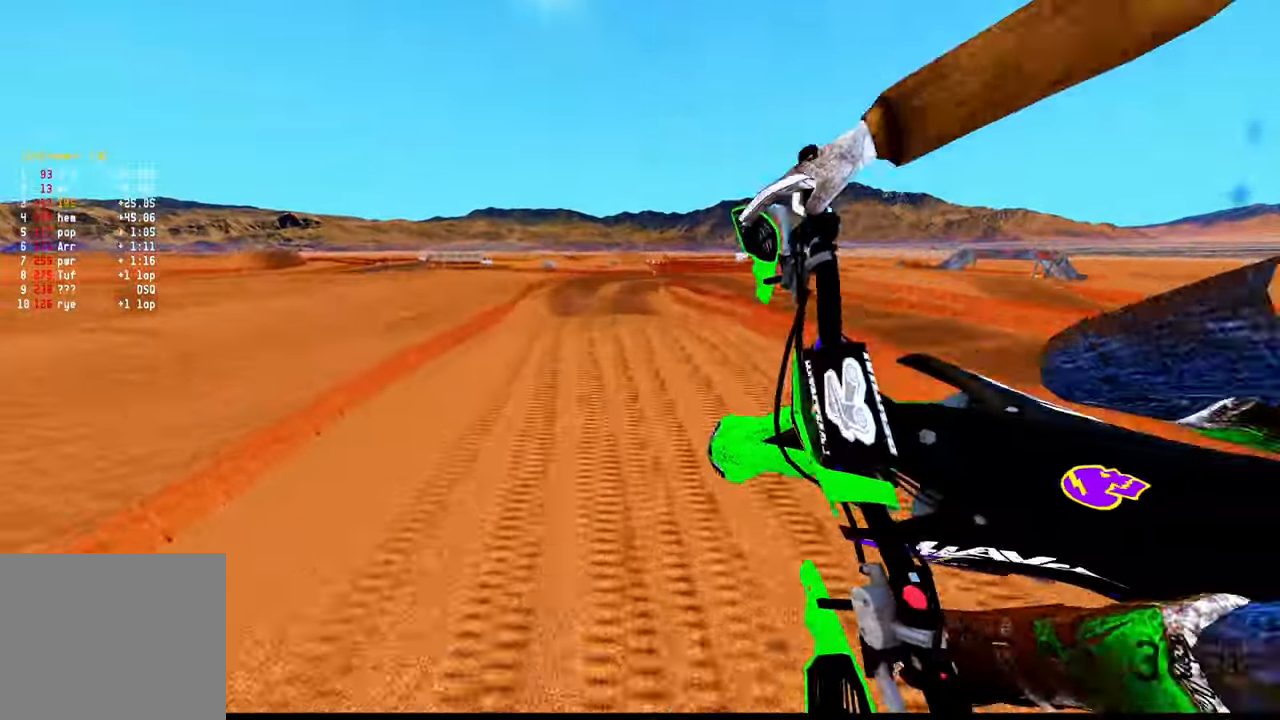
{"buttons": ["R2"], "left_stick": "left", "right_stick": "up", "events": [[67, "left_stick", "center"], [217, "left_stick", "down-left"], [234, "R3", "down"], [284, "left_stick", "left"], [334, "R3", "up"], [450, "right_stick", "up"]]}
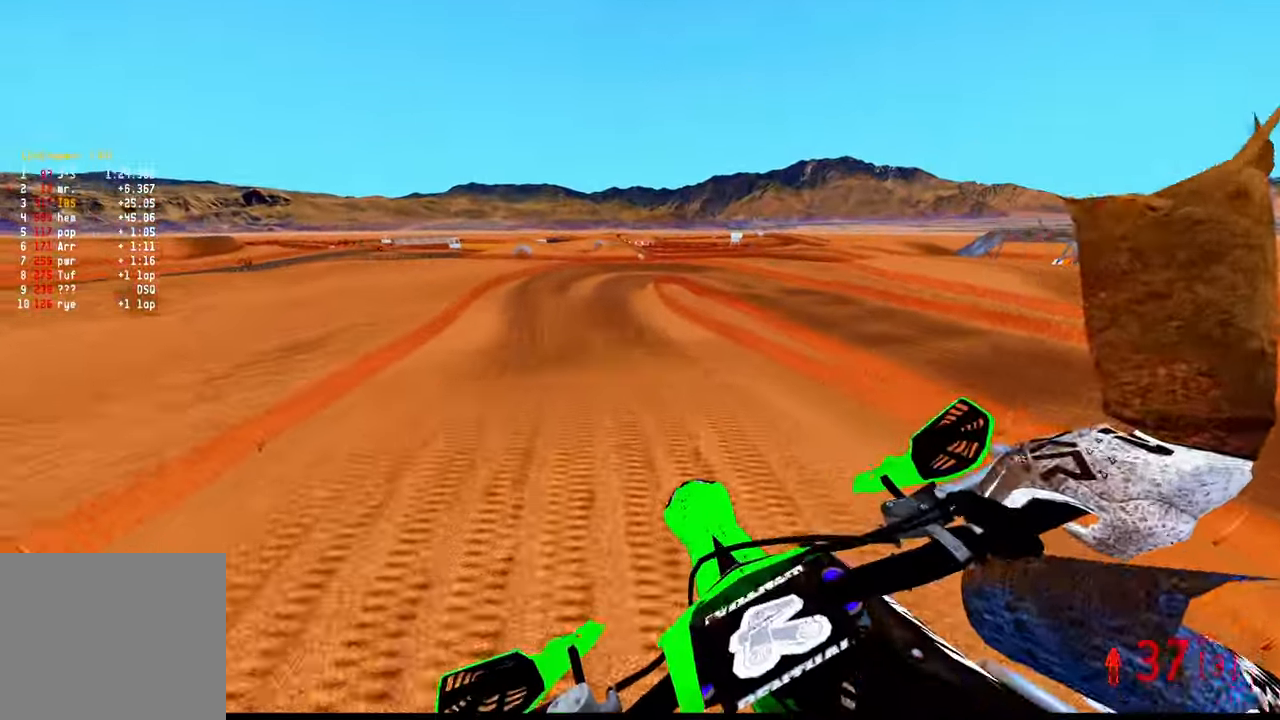
{"buttons": ["R2"], "left_stick": "up", "right_stick": "up", "events": [[167, "left_stick", "center"], [217, "left_stick", "right"], [284, "left_stick", "up-right"], [384, "left_stick", "up"]]}
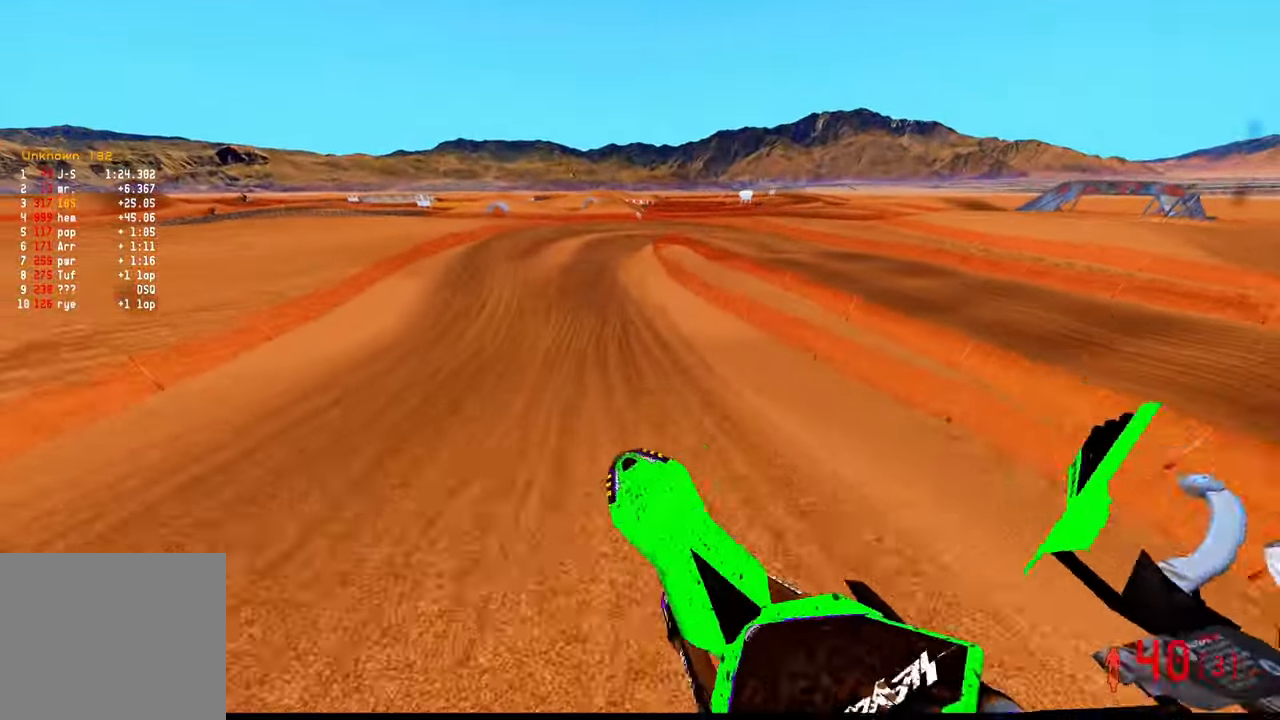
{"buttons": ["R2"], "left_stick": "up", "right_stick": "up-left", "events": [[17, "left_stick", "up-left"], [284, "R3", "down"], [284, "right_stick", "up-left"], [334, "left_stick", "up"], [417, "R3", "up"]]}
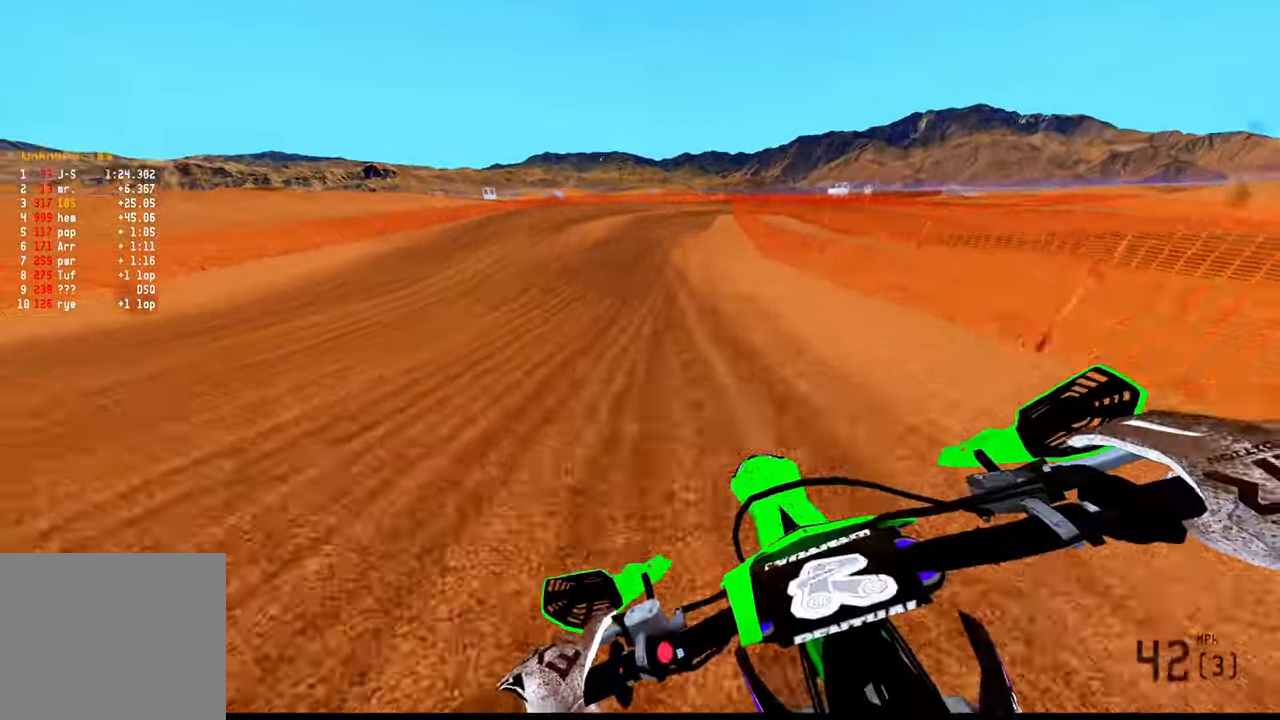
{"buttons": ["R2"], "left_stick": "up-right", "right_stick": "down-left", "events": [[167, "right_stick", "center"], [334, "right_stick", "down-left"], [350, "R2", "up"], [384, "left_stick", "up-right"], [450, "R2", "down"]]}
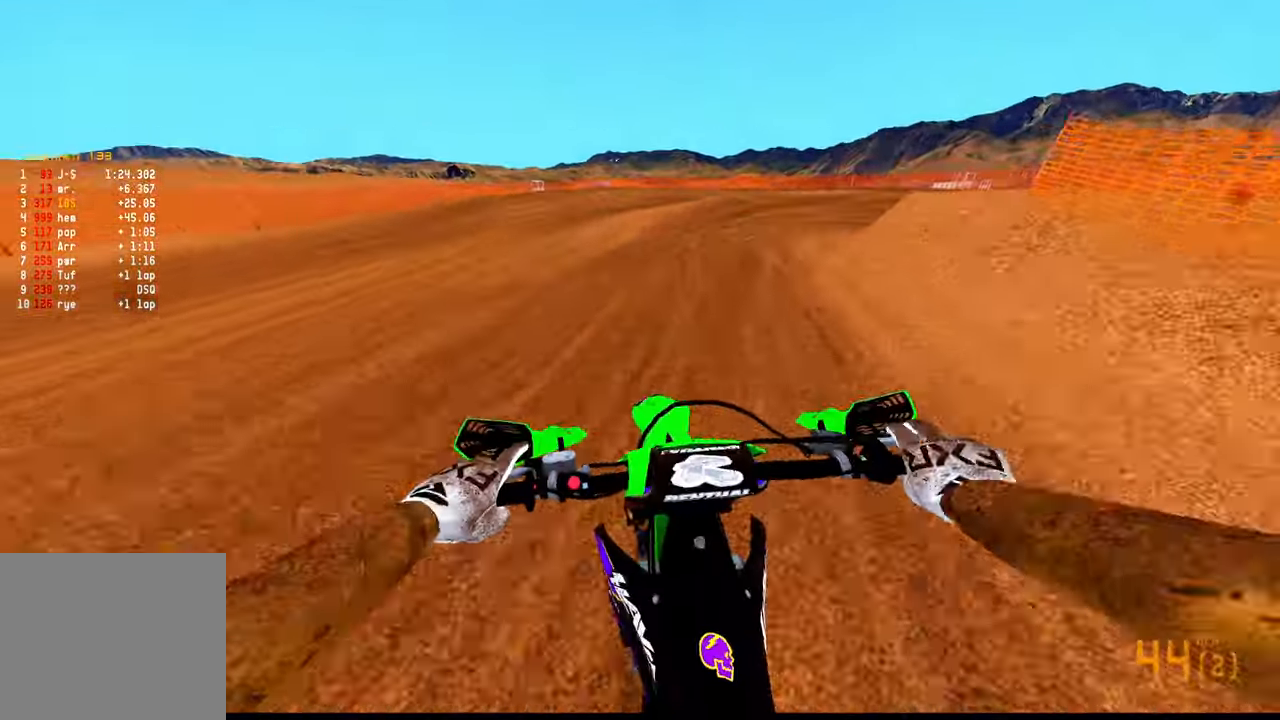
{"buttons": ["L2"], "left_stick": "up-right", "right_stick": "down-left", "events": [[67, "R2", "up"], [167, "L2", "down"]]}
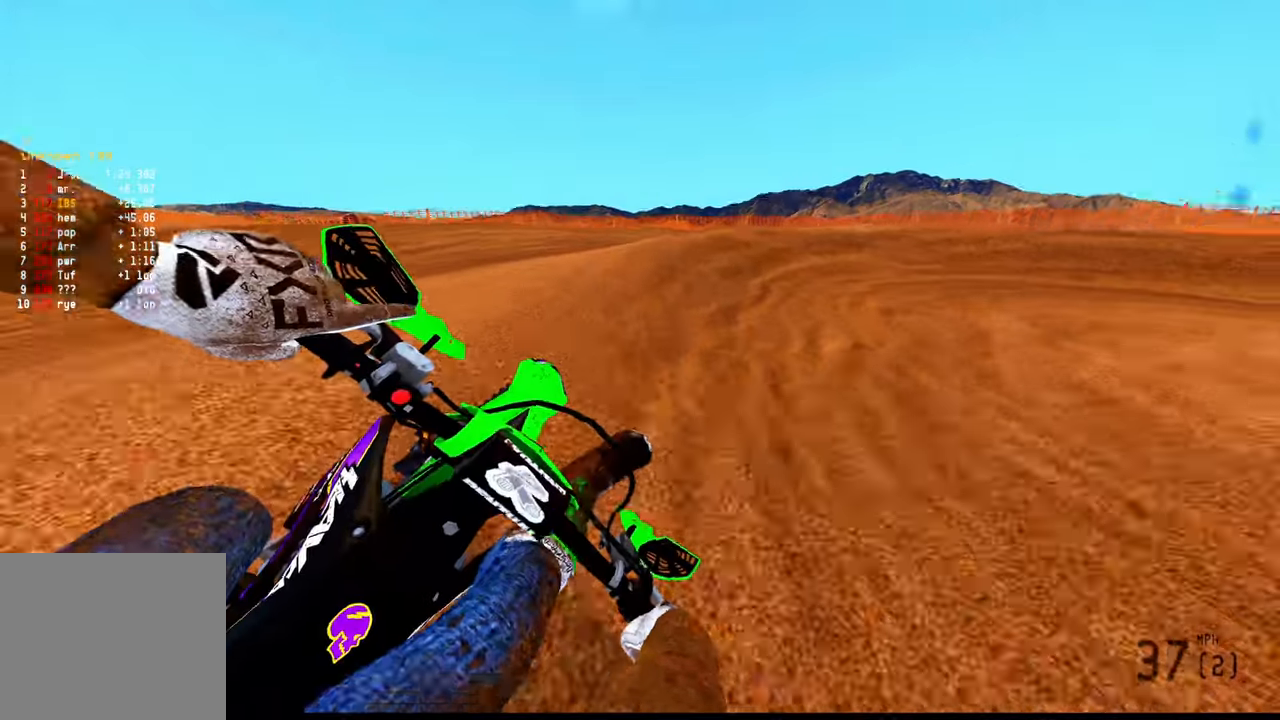
{"buttons": ["R2"], "left_stick": "up-right", "right_stick": "left", "events": [[266, "L2", "up"], [266, "right_stick", "left"], [483, "R2", "down"]]}
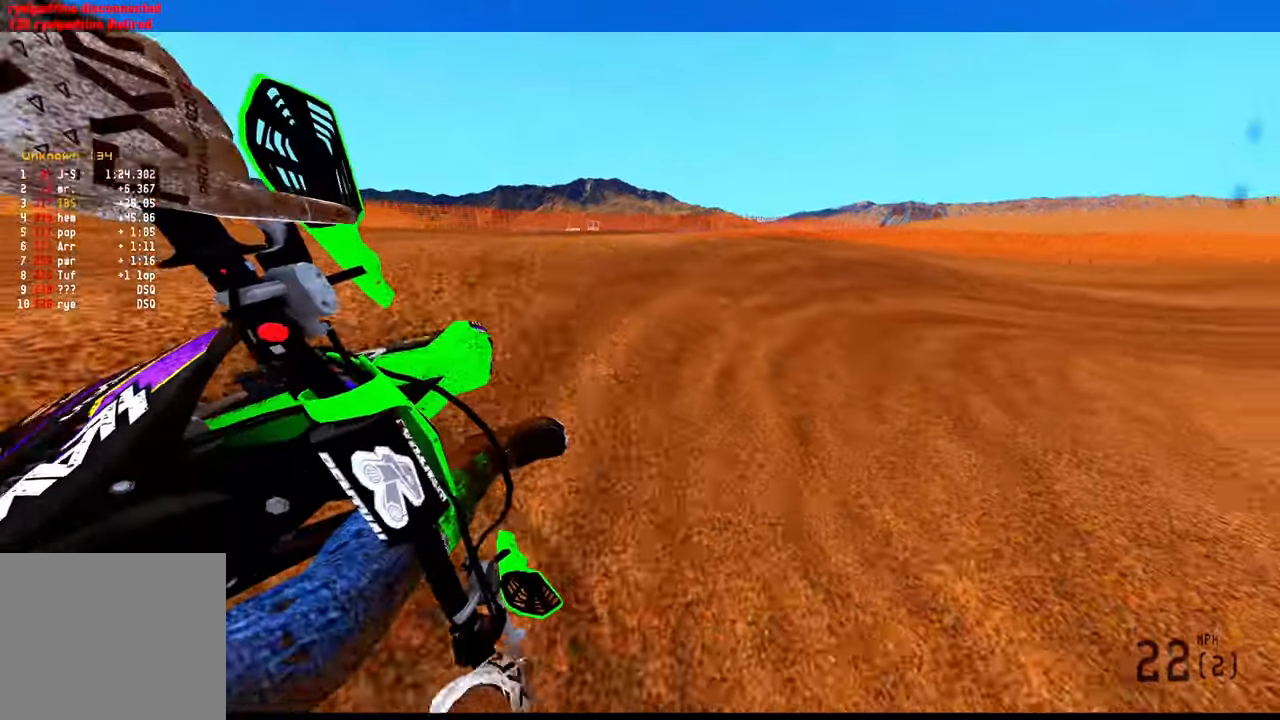
{"buttons": ["R2"], "left_stick": "up-right", "right_stick": "down-left", "events": [[350, "right_stick", "down-left"]]}
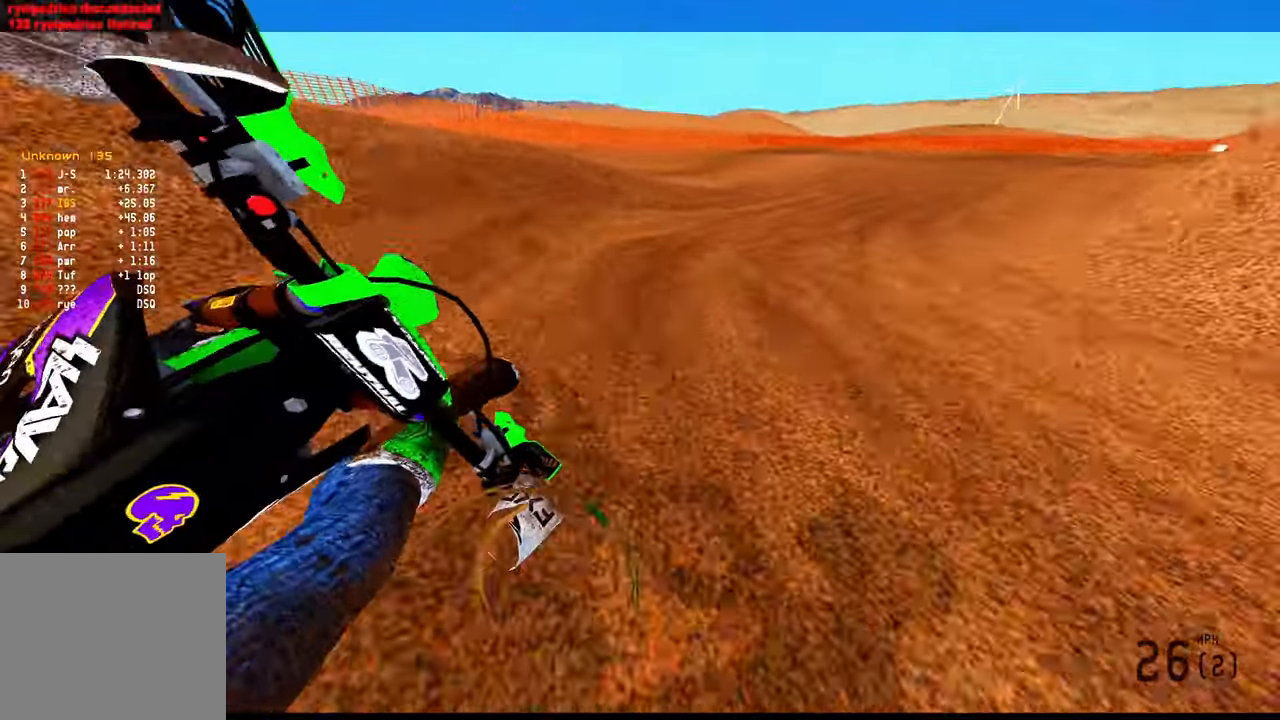
{"buttons": ["R2"], "left_stick": "up-right", "right_stick": "down-left", "events": []}
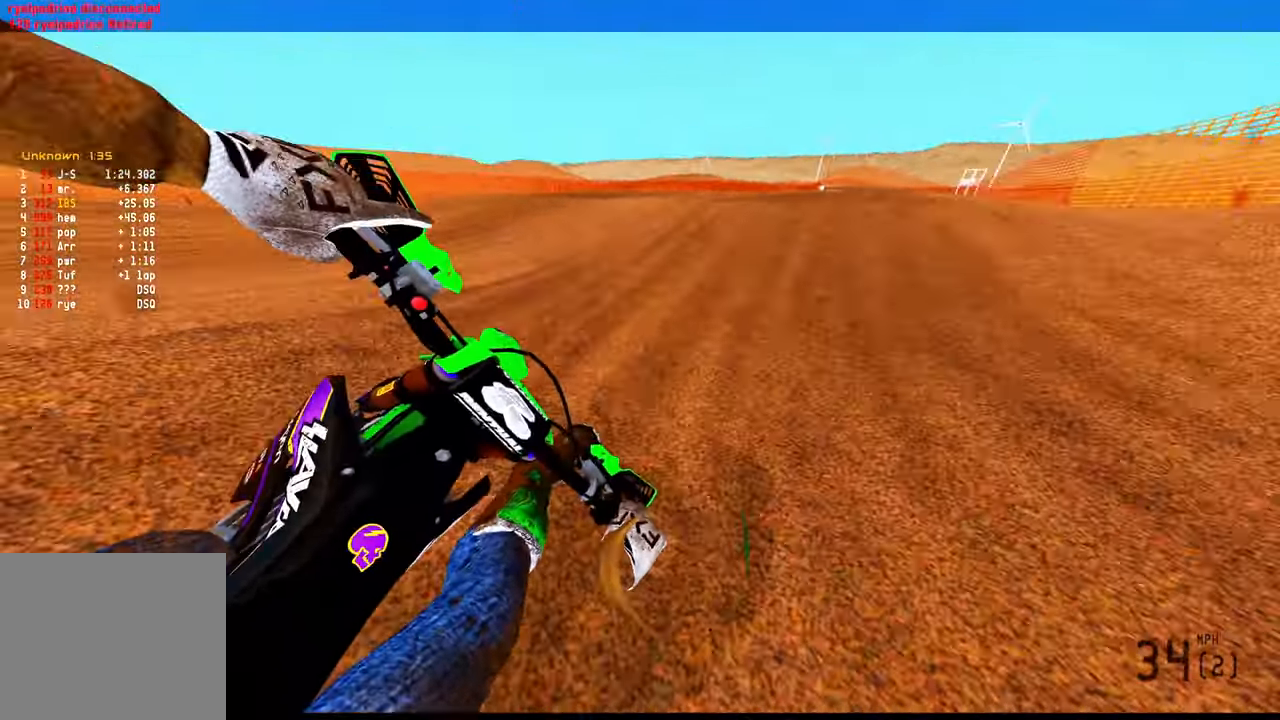
{"buttons": ["R2"], "left_stick": "up-right", "right_stick": "center", "events": [[166, "right_stick", "up"], [483, "right_stick", "center"]]}
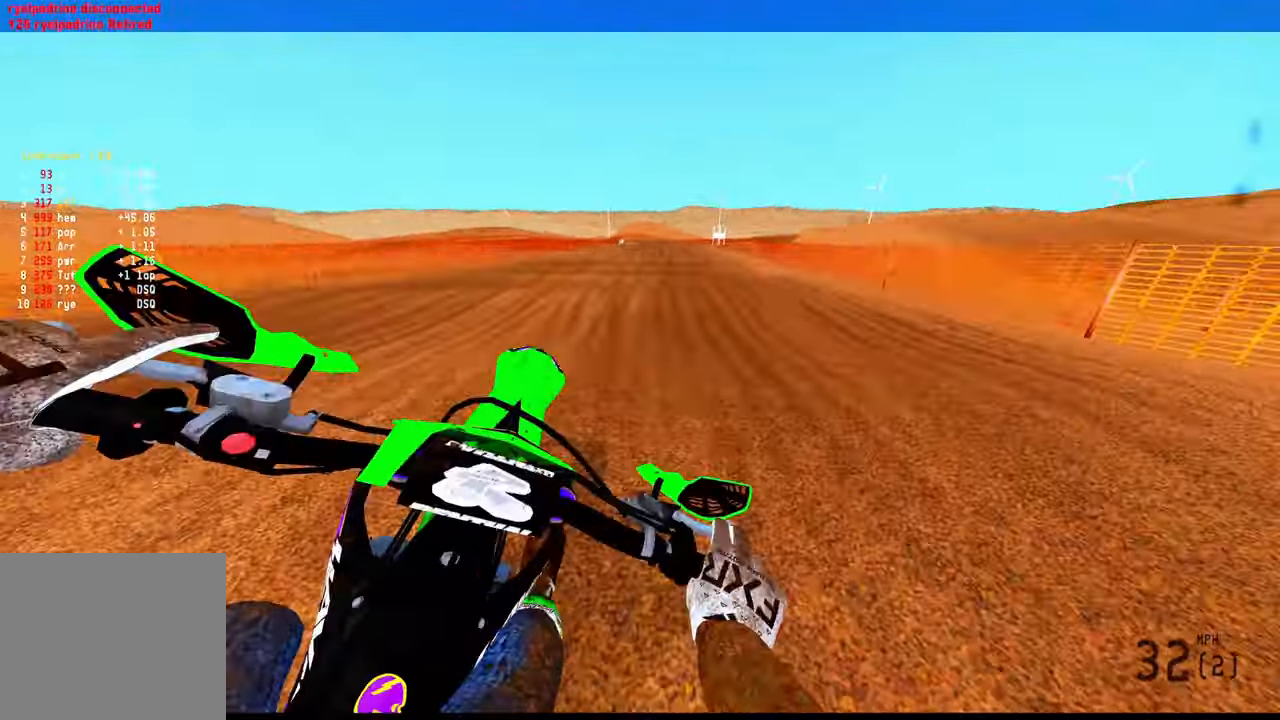
{"buttons": ["R2", "R3"], "left_stick": "up", "right_stick": "up"}
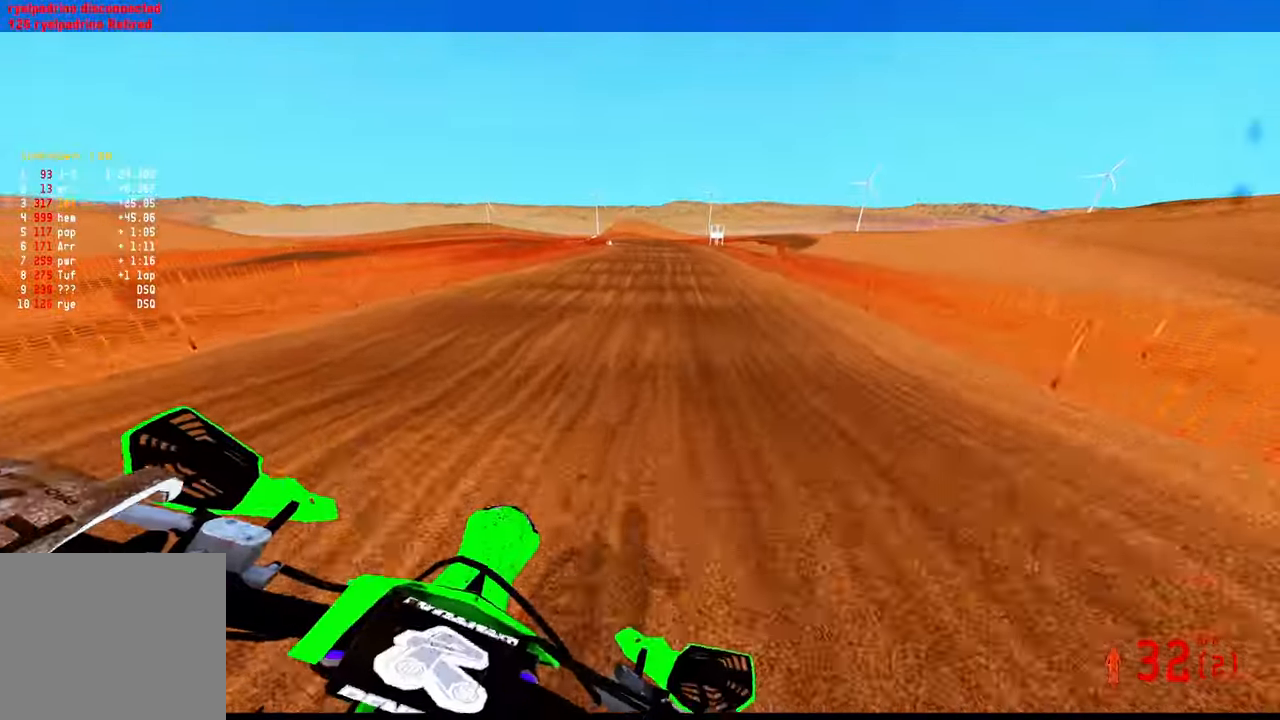
{"buttons": ["R2"], "left_stick": "center", "right_stick": "up", "events": [[66, "R3", "up"], [150, "right_stick", "center"], [350, "left_stick", "center"], [416, "right_stick", "up"]]}
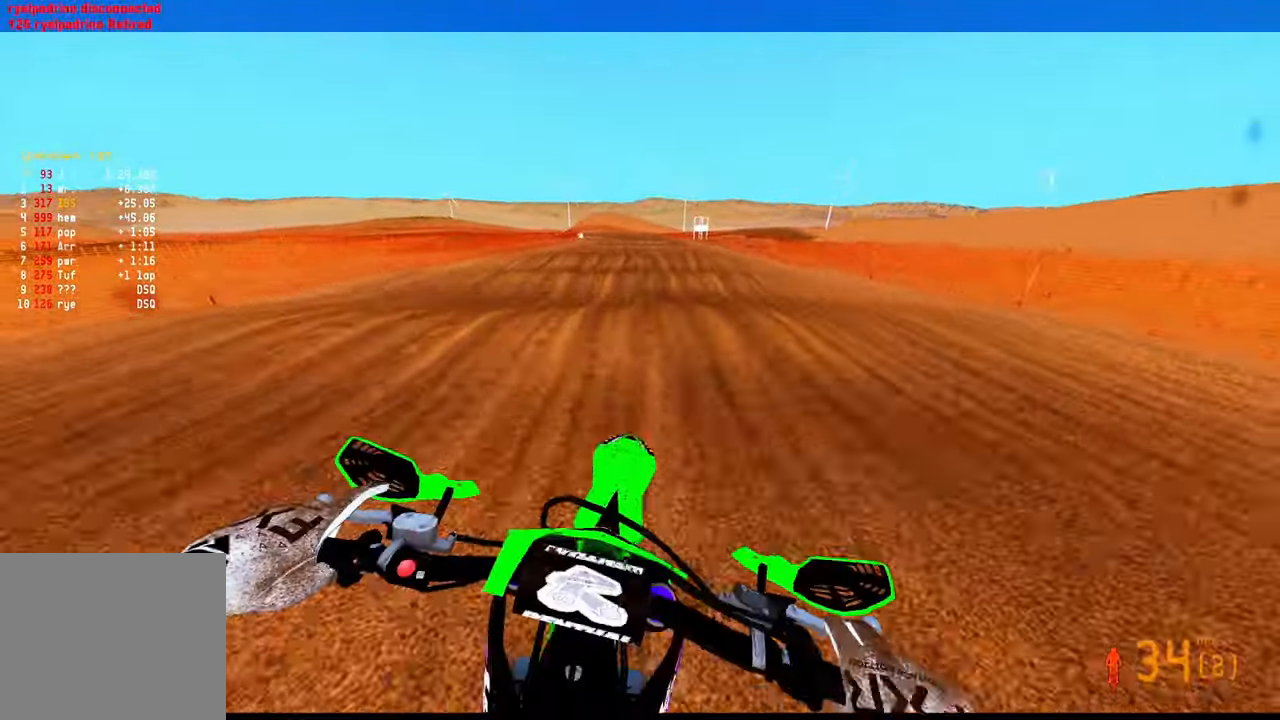
{"buttons": ["R2"], "left_stick": "up-left", "right_stick": "center", "events": [[50, "right_stick", "center"], [216, "left_stick", "up-left"], [266, "right_stick", "up"], [366, "right_stick", "center"]]}
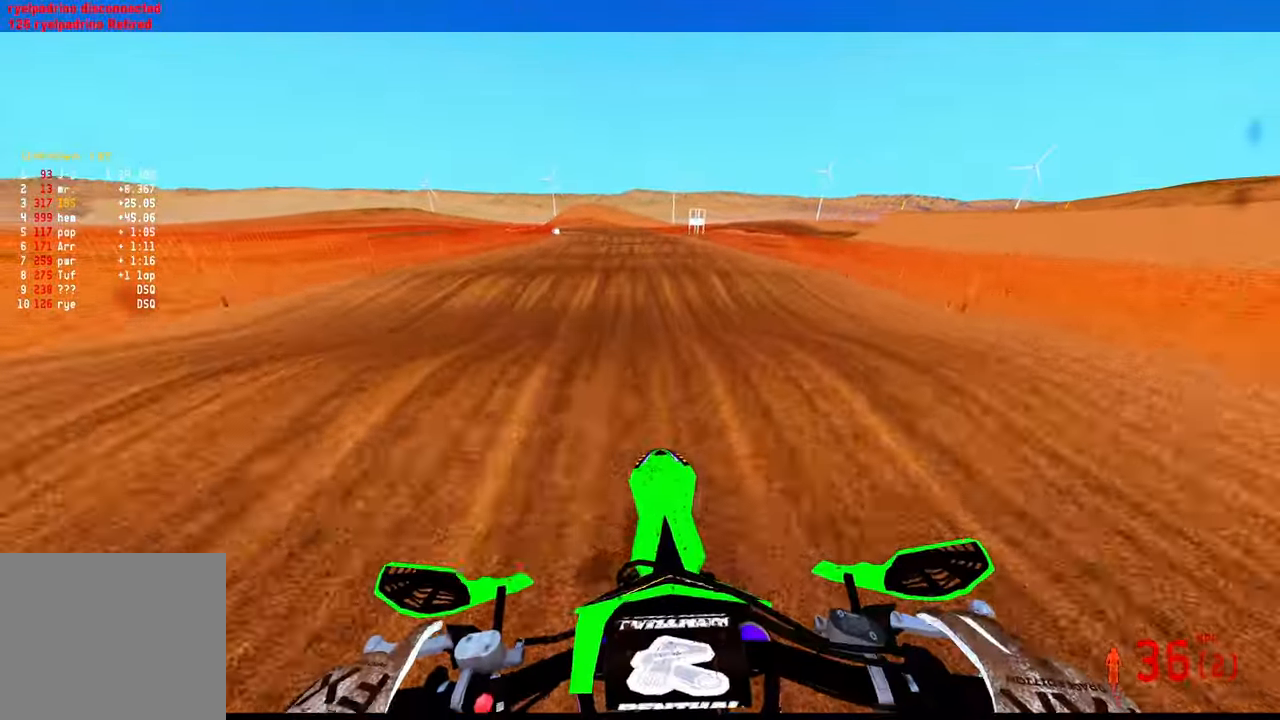
{"buttons": ["R2"], "left_stick": "center", "right_stick": "center", "events": [[83, "left_stick", "center"], [233, "left_stick", "up-left"], [316, "left_stick", "center"]]}
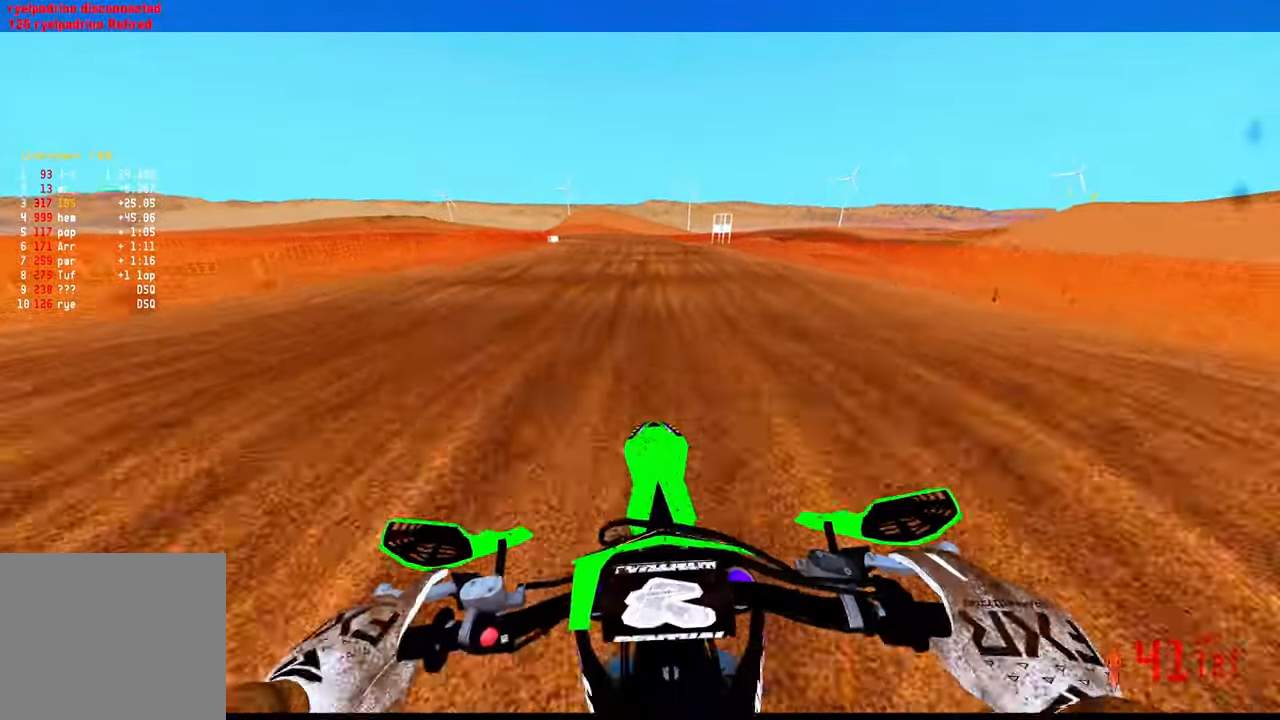
{"buttons": ["R2"], "left_stick": "up-left", "right_stick": "up", "events": [[16, "right_stick", "up"], [150, "left_stick", "up-left"]]}
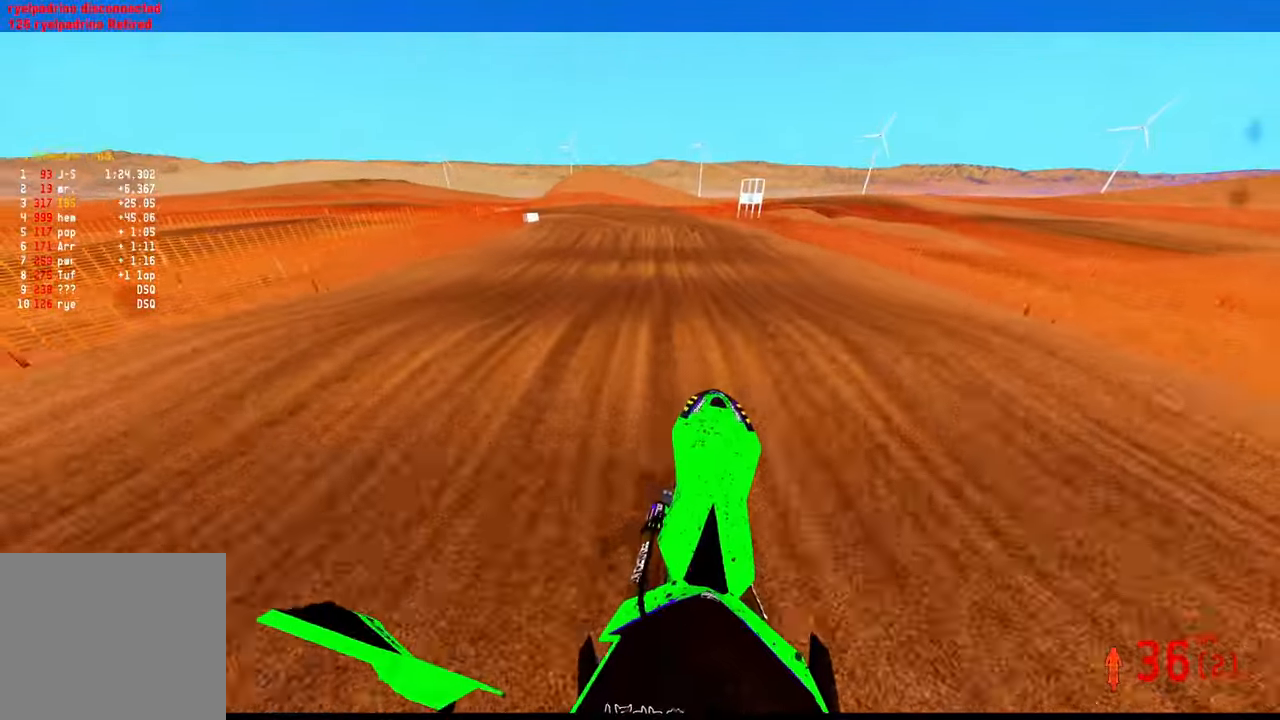
{"buttons": ["R2", "L3"], "left_stick": "up", "right_stick": "down-left", "events": [[50, "right_stick", "center"], [83, "left_stick", "up"], [133, "right_stick", "down-left"], [467, "L3", "down"]]}
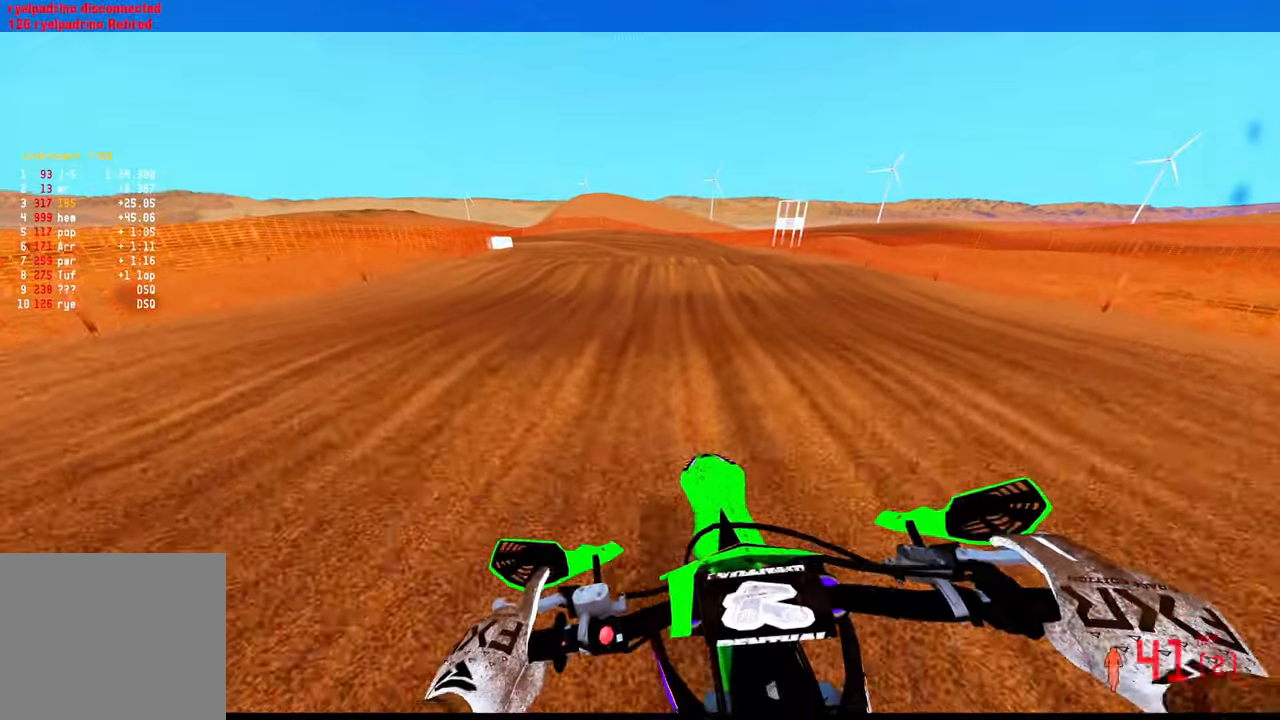
{"buttons": ["R2"], "left_stick": "up", "right_stick": "center", "events": [[33, "right_stick", "center"], [67, "L3", "up"], [83, "R2", "up"], [433, "R2", "down"]]}
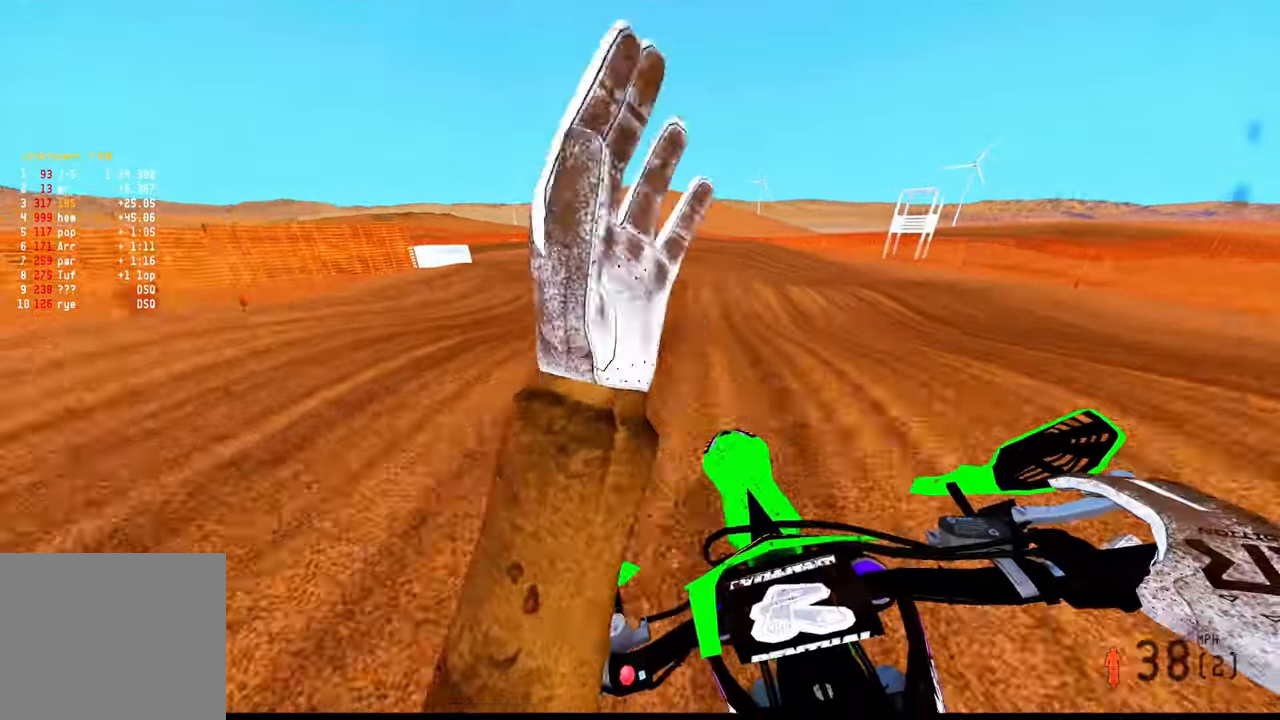
{"buttons": [], "left_stick": "up-left", "right_stick": "down-left", "events": [[50, "left_stick", "up-left"], [133, "right_stick", "down-left"], [267, "R2", "up"]]}
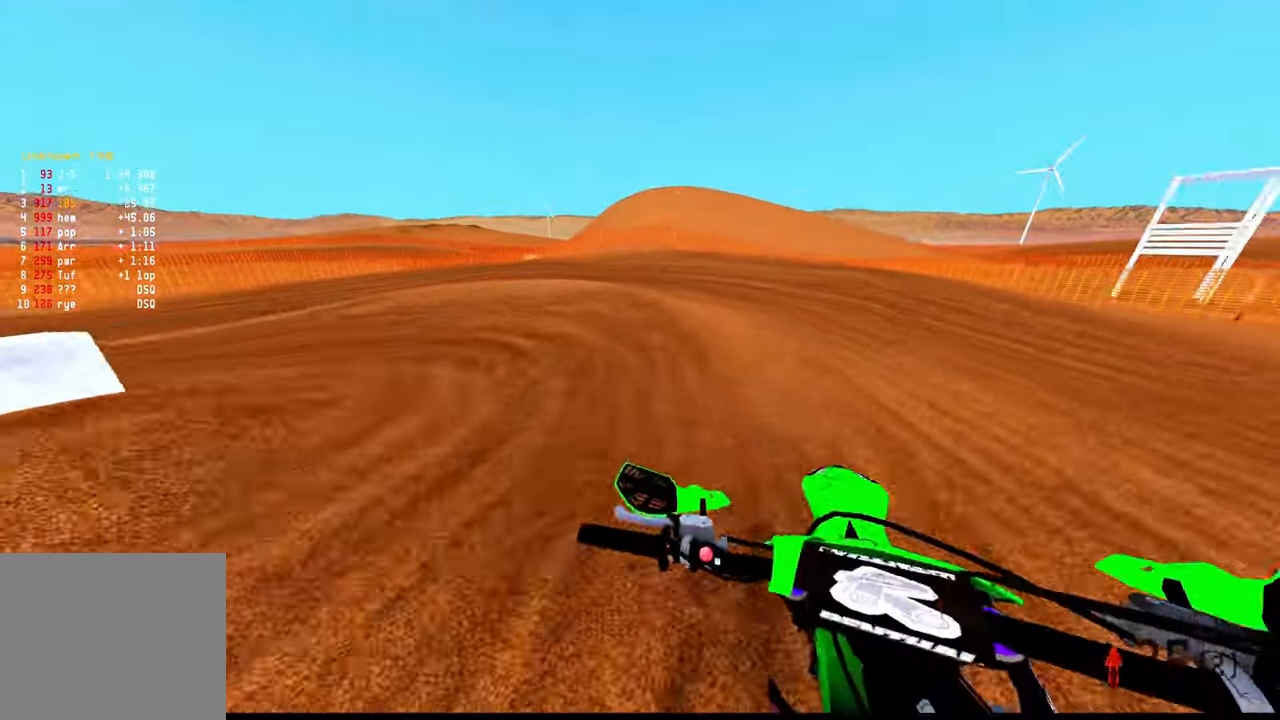
{"buttons": ["L2"], "left_stick": "up-left", "right_stick": "center", "events": [[167, "R3", "down"], [250, "L2", "down"], [250, "R3", "up"], [300, "right_stick", "center"]]}
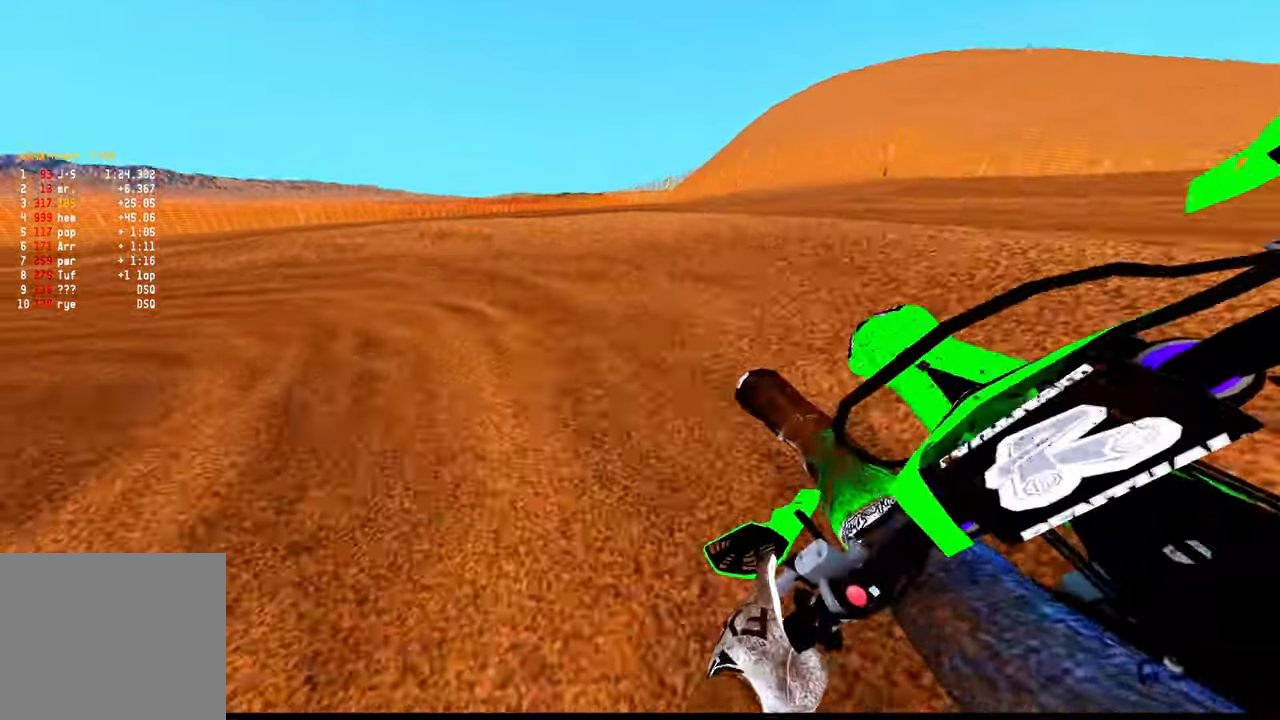
{"buttons": ["R2"], "left_stick": "up-left", "right_stick": "up-right", "events": [[200, "R2", "down"], [200, "right_stick", "up-right"], [250, "L2", "up"]]}
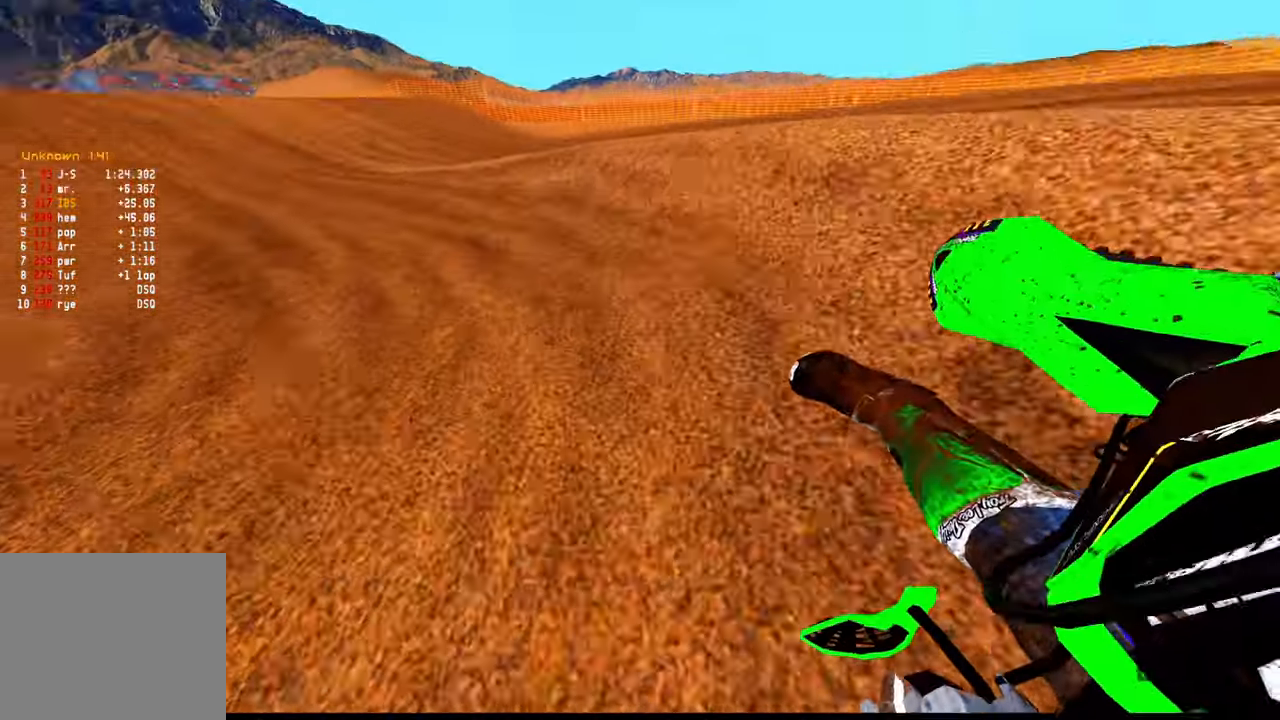
{"buttons": ["R2"], "left_stick": "right", "right_stick": "up-left", "events": [[67, "left_stick", "up-right"], [67, "right_stick", "center"], [117, "right_stick", "down-left"], [250, "R3", "down"], [350, "R3", "up"], [417, "right_stick", "center"], [433, "left_stick", "right"], [467, "right_stick", "up-left"]]}
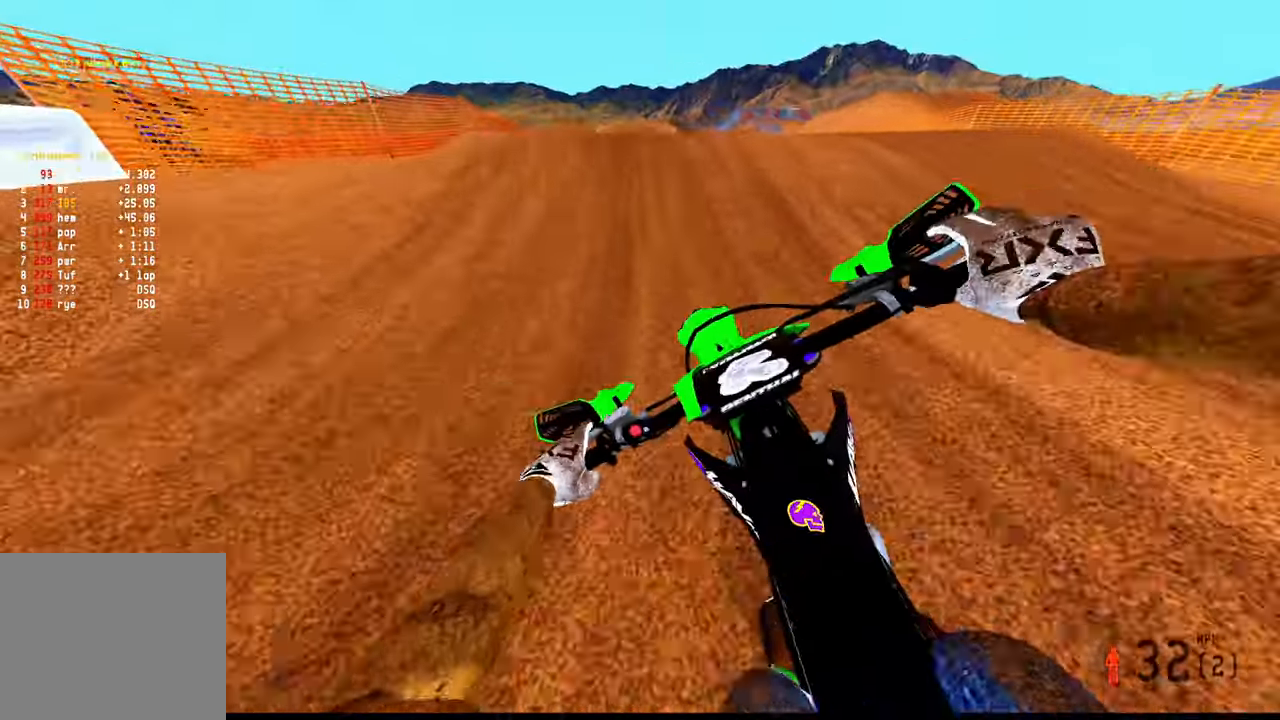
{"buttons": ["R2", "R3"], "left_stick": "down-right", "right_stick": "up-left", "events": [[167, "left_stick", "center"], [367, "left_stick", "down"], [417, "R3", "down"], [433, "left_stick", "down-right"]]}
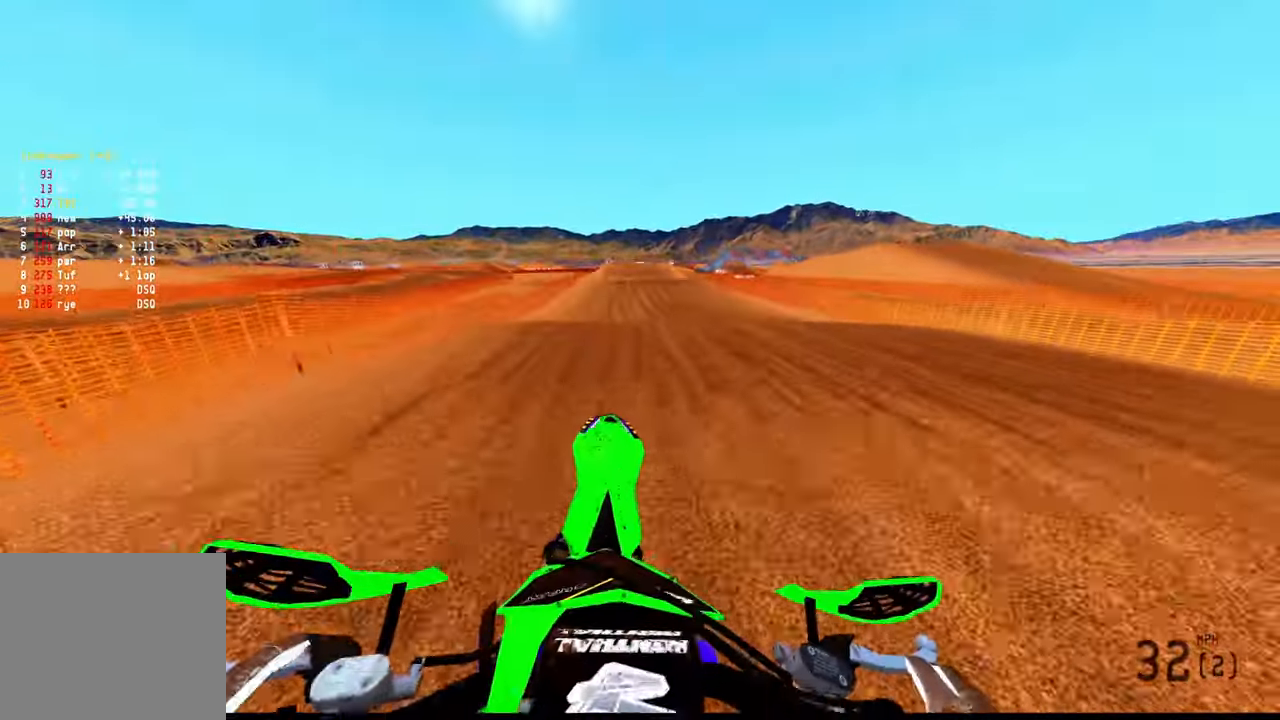
{"buttons": ["R2"], "left_stick": "up-right", "right_stick": "down-left", "events": [[17, "R3", "up"], [83, "left_stick", "center"], [100, "right_stick", "down-left"], [183, "left_stick", "right"], [200, "R3", "down"], [283, "R3", "up"], [367, "left_stick", "up-right"]]}
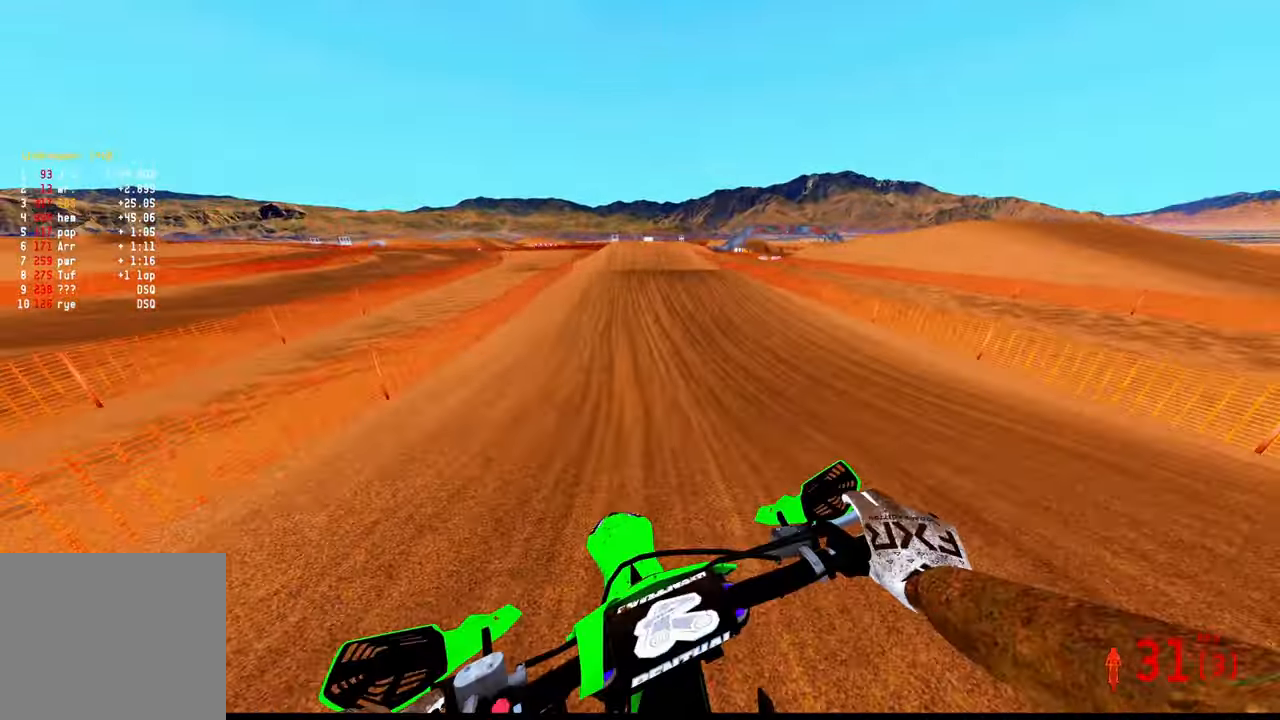
{"buttons": ["R2"], "left_stick": "up-right", "right_stick": "center", "events": [[383, "right_stick", "center"]]}
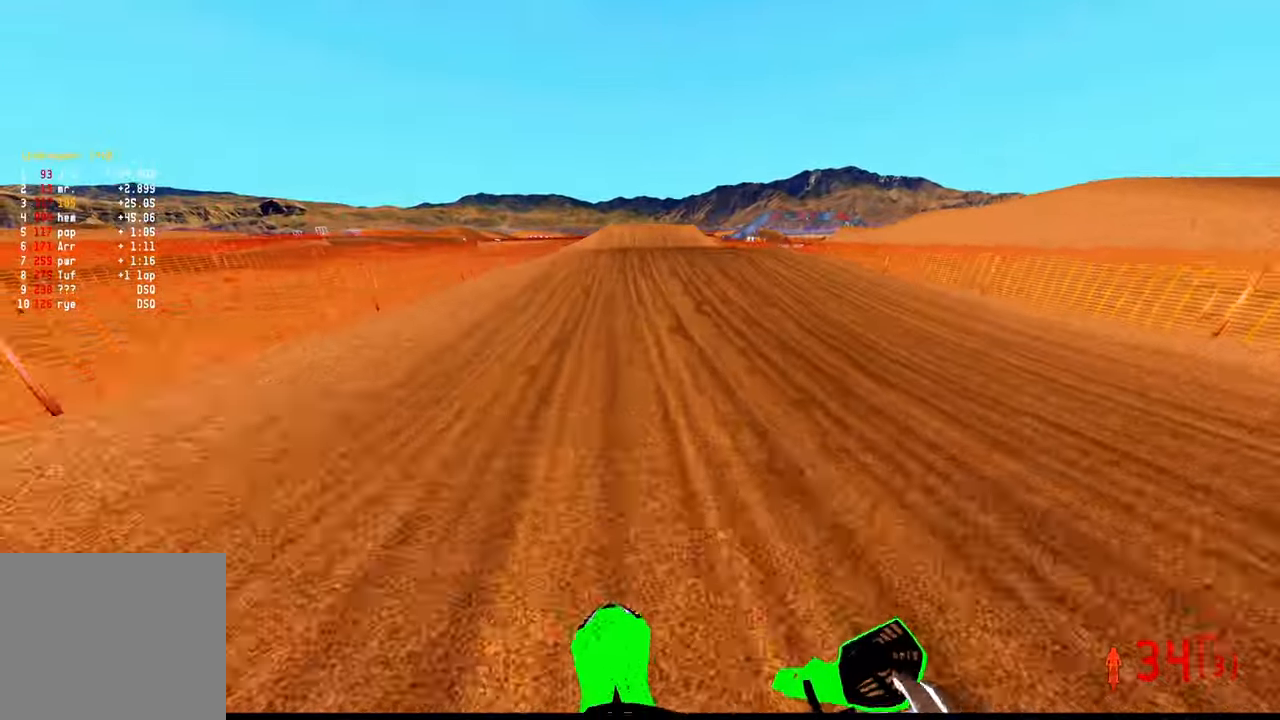
{"buttons": ["R2"], "left_stick": "up", "right_stick": "up", "events": [[67, "left_stick", "up"], [100, "right_stick", "up"]]}
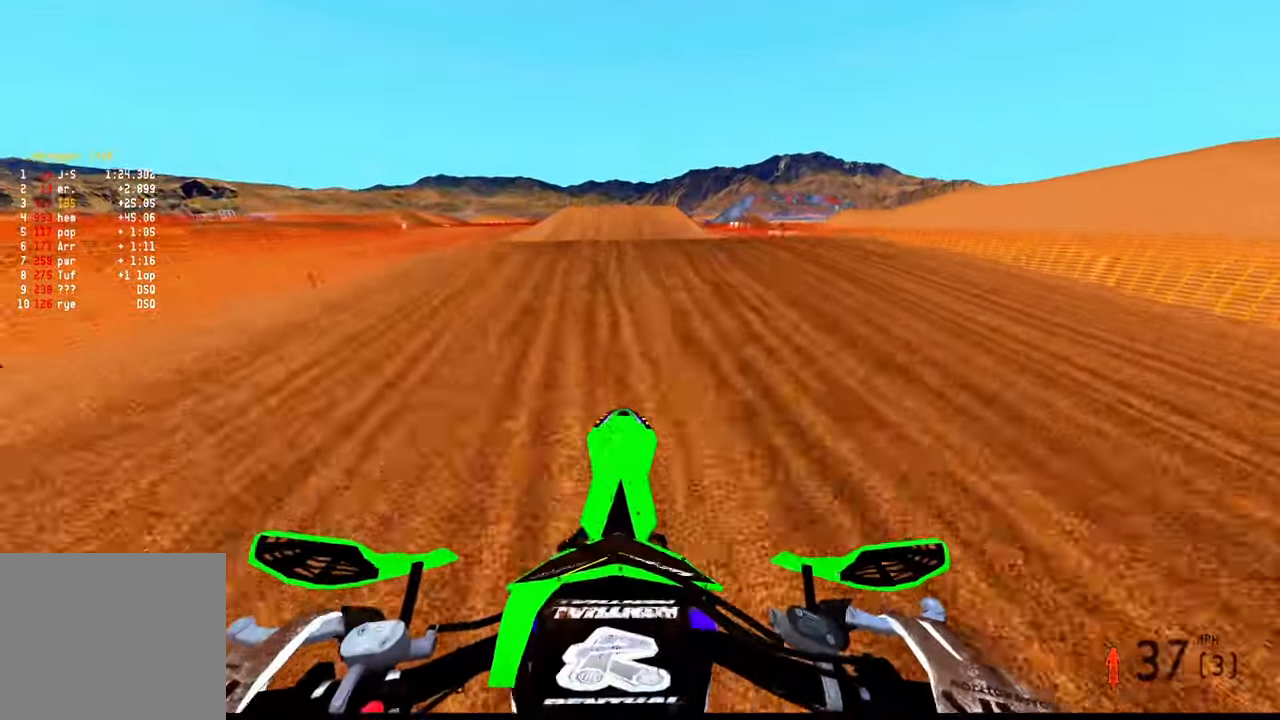
{"buttons": ["R2"], "left_stick": "up", "right_stick": "up", "events": []}
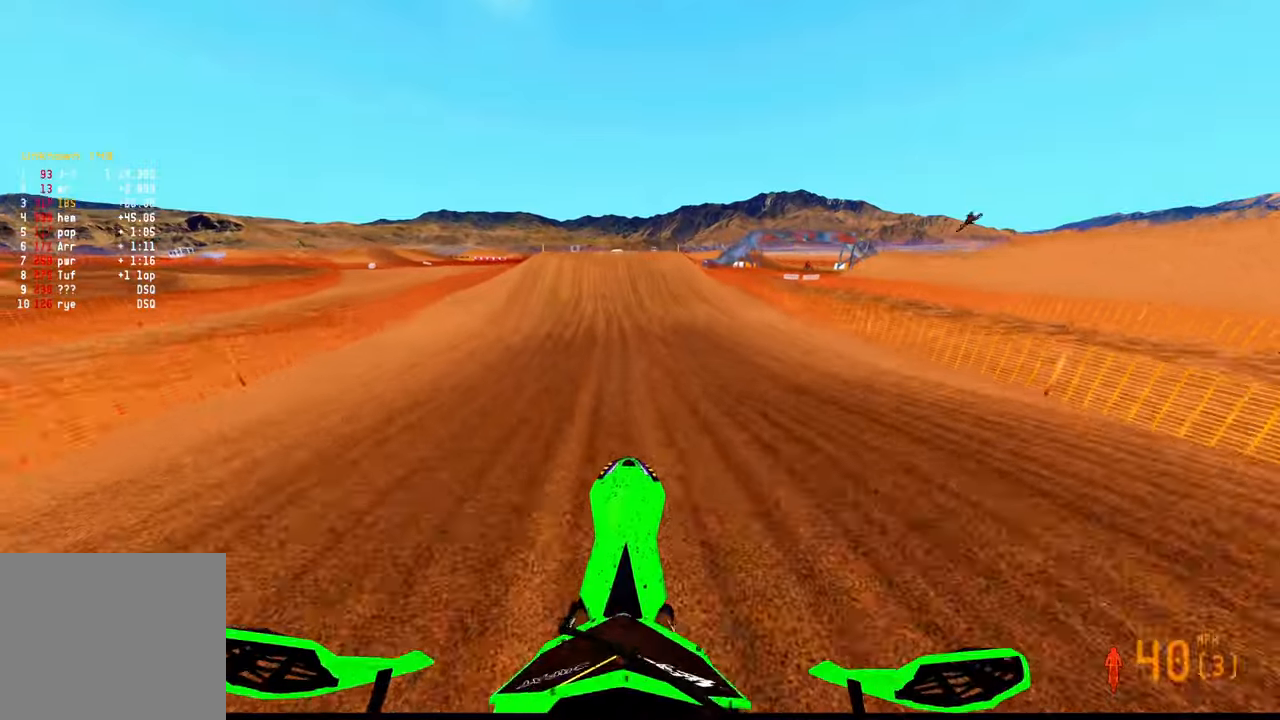
{"buttons": ["R2"], "left_stick": "up-left", "right_stick": "up", "events": [[217, "left_stick", "up-left"]]}